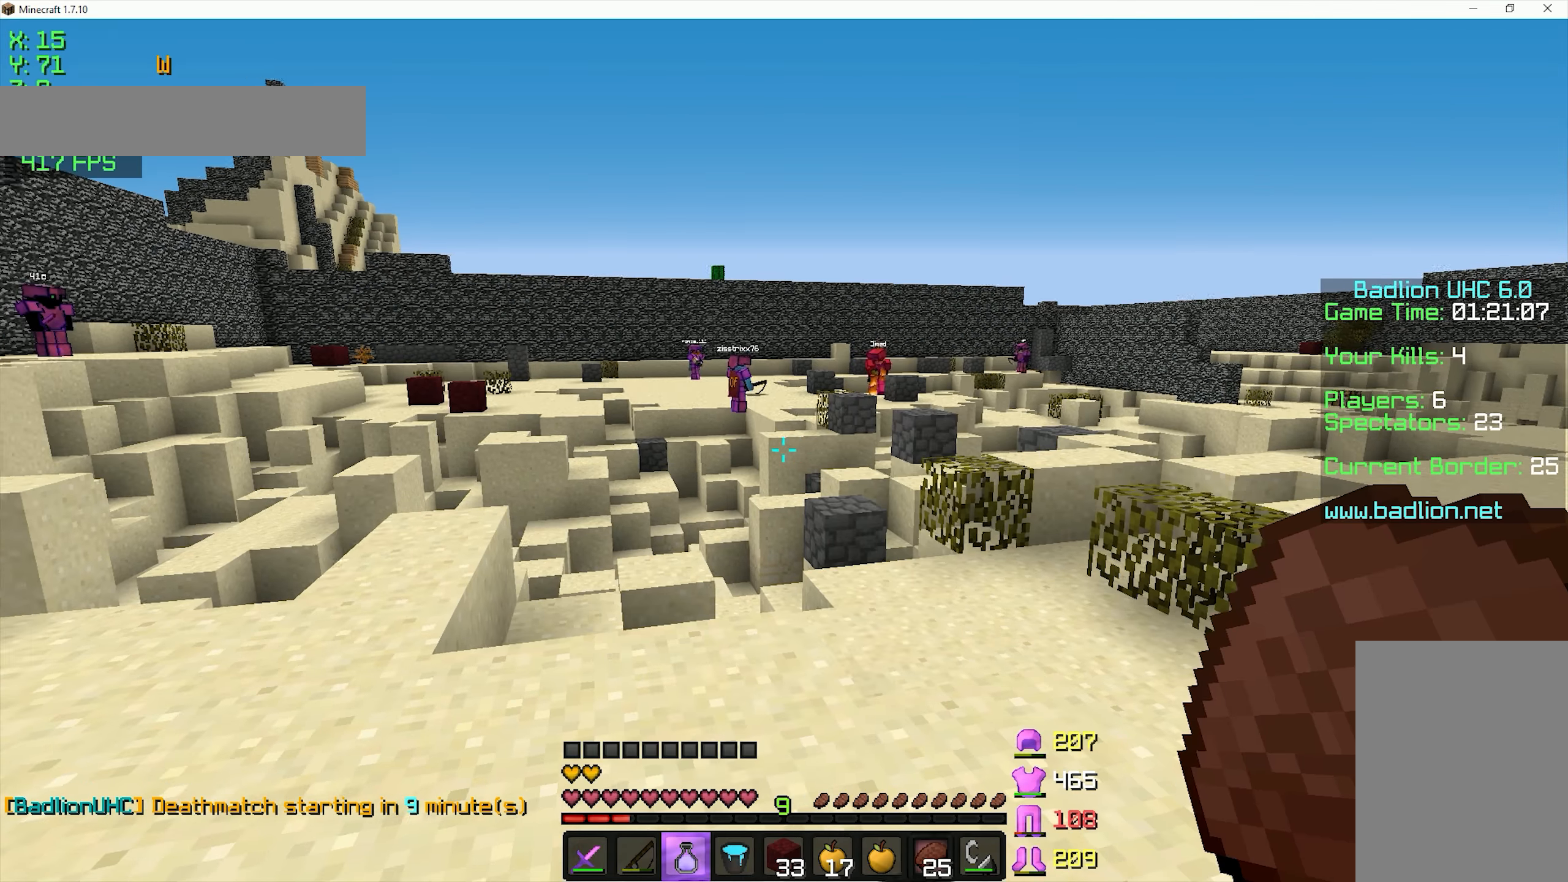
Gameplay with keyboard and mouse; each line is a JSON object with the keys and mouse buttons held at the frame after it. "events" lists presses ("down") and releases ("up") of "a", "d", "s", "space", "w", "mouse_left" and "mouse_right" between this image and that frame as [ms after this image, input, new state], when the widget could be followed in between. "mouse_left", "mouse_right" = the "left", "right" buttons of the "mouse" list. No other keys are recorded. Fast repeated clicks can show as one long hold. Mouse movement is not recorded.
{"keys": [], "mouse": [], "events": []}
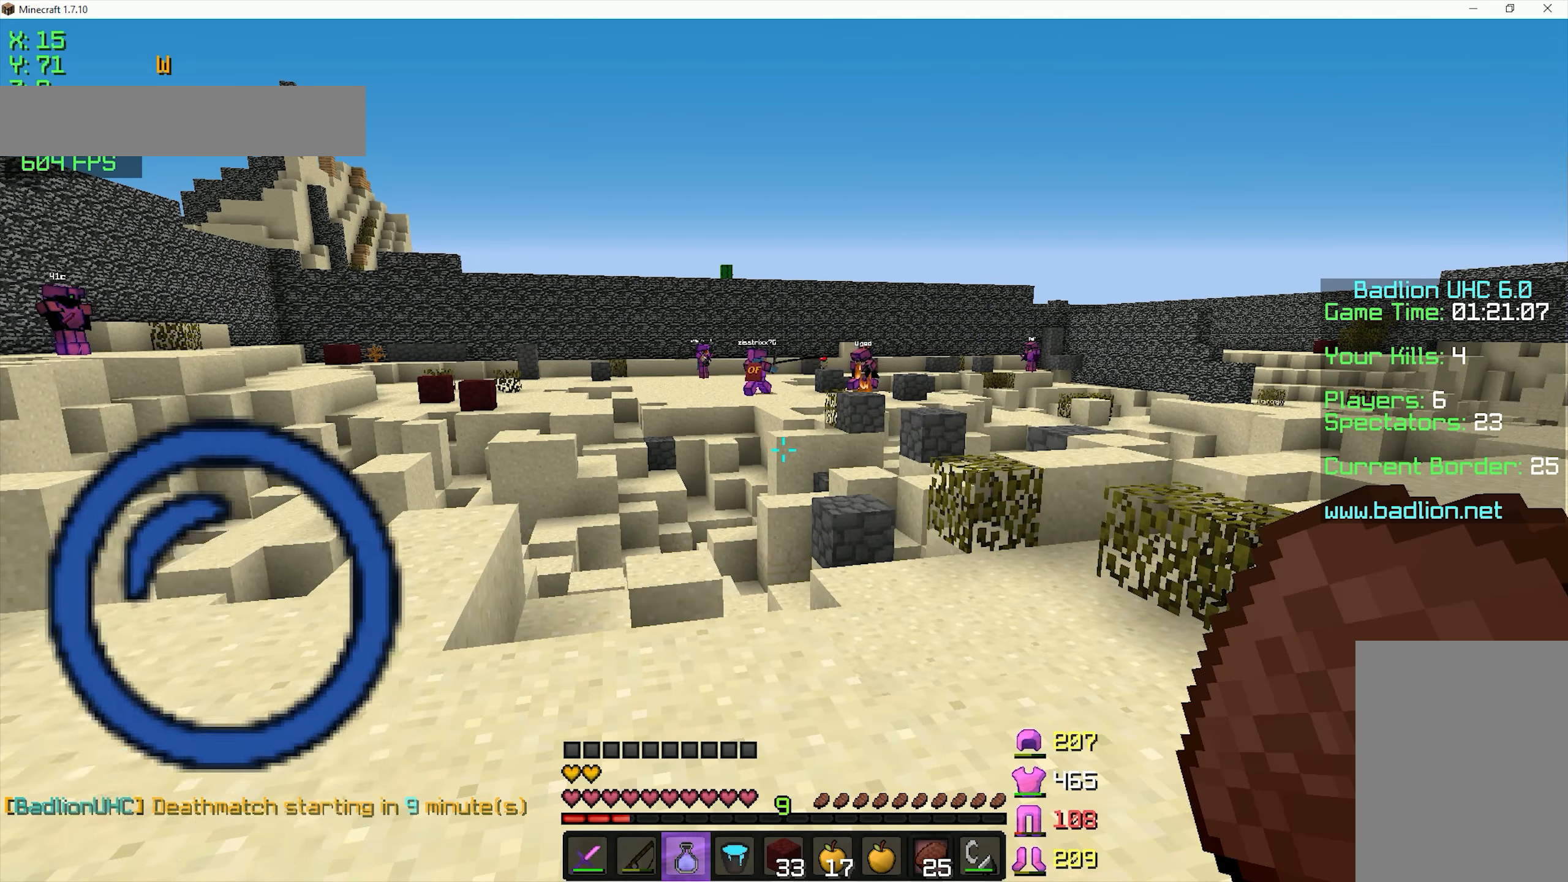
{"keys": [], "mouse": ["left", "right"], "events": [[350, "mouse_right", "down"], [367, "mouse_left", "down"]]}
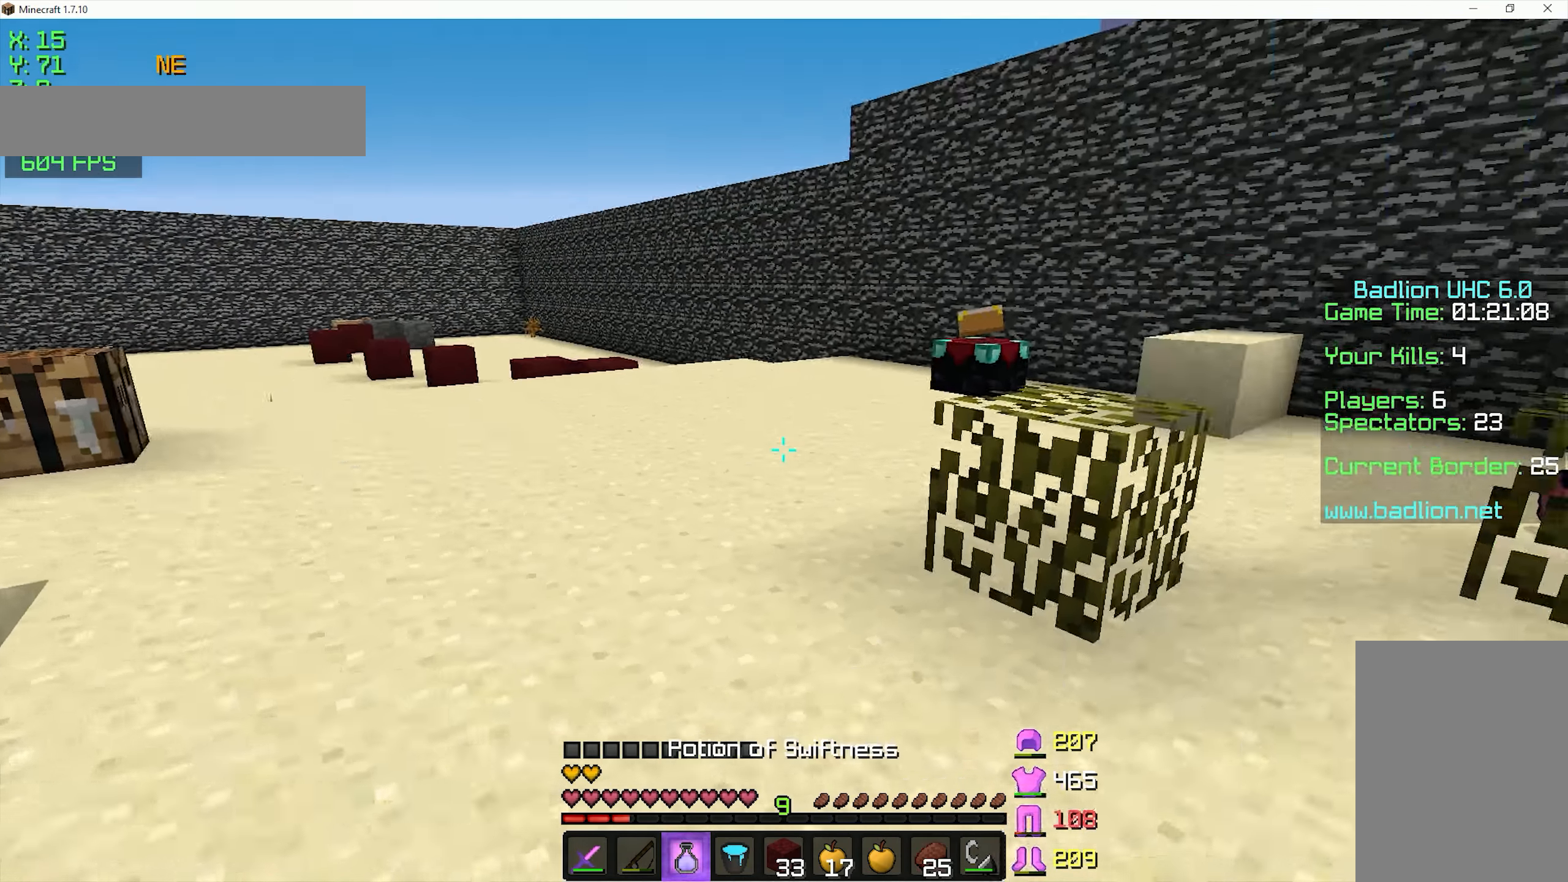
{"keys": ["a", "w"], "mouse": ["left", "right"], "events": [[367, "w", "down"], [417, "a", "down"]]}
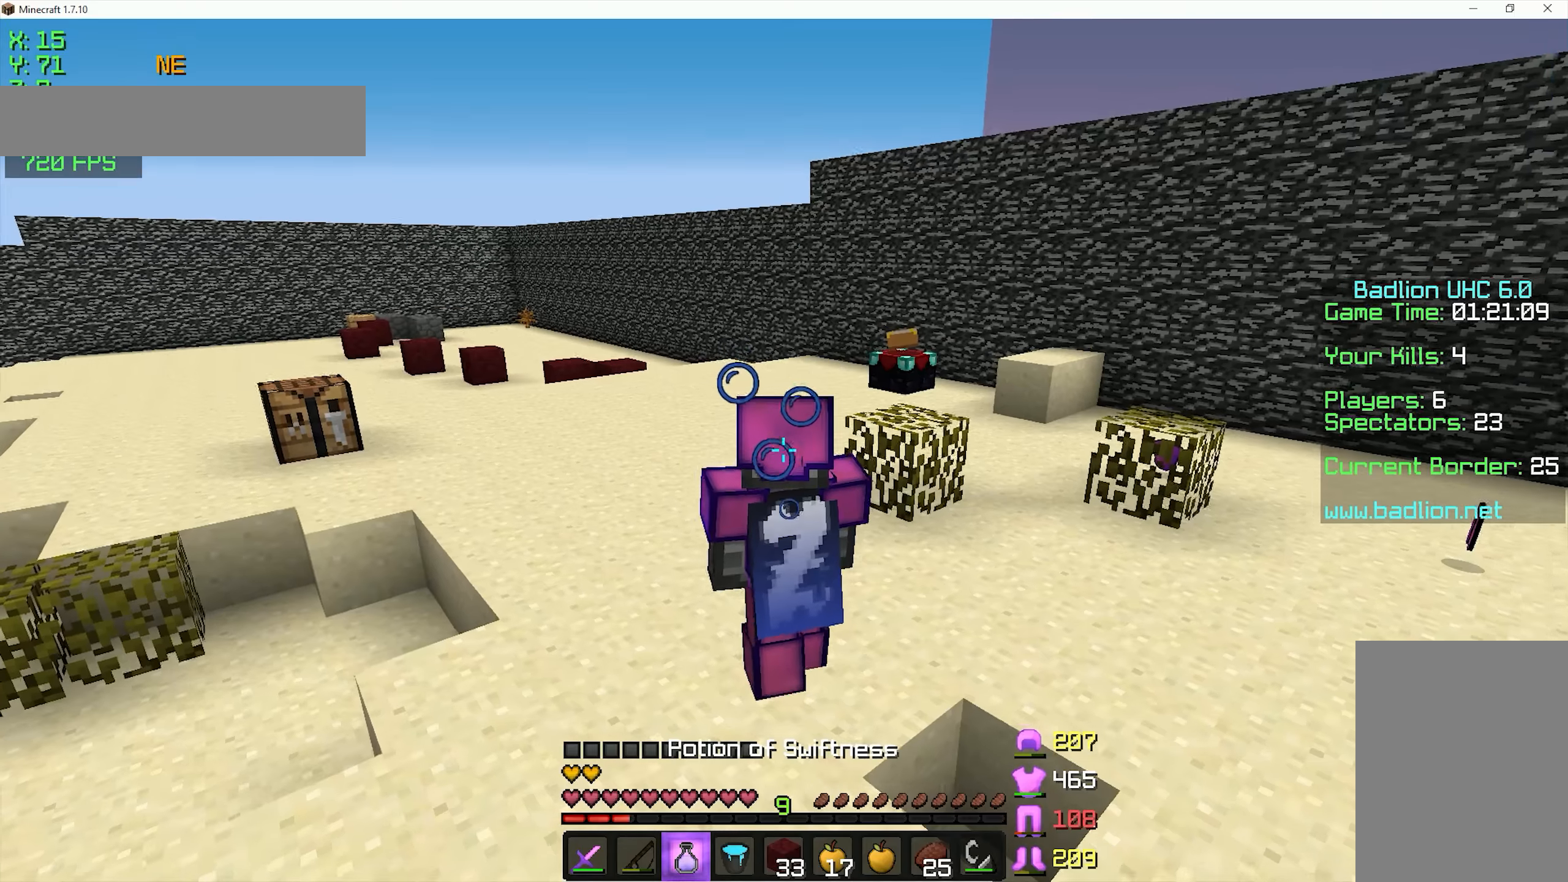
{"keys": ["a", "w"], "mouse": ["right"], "events": [[317, "mouse_left", "up"]]}
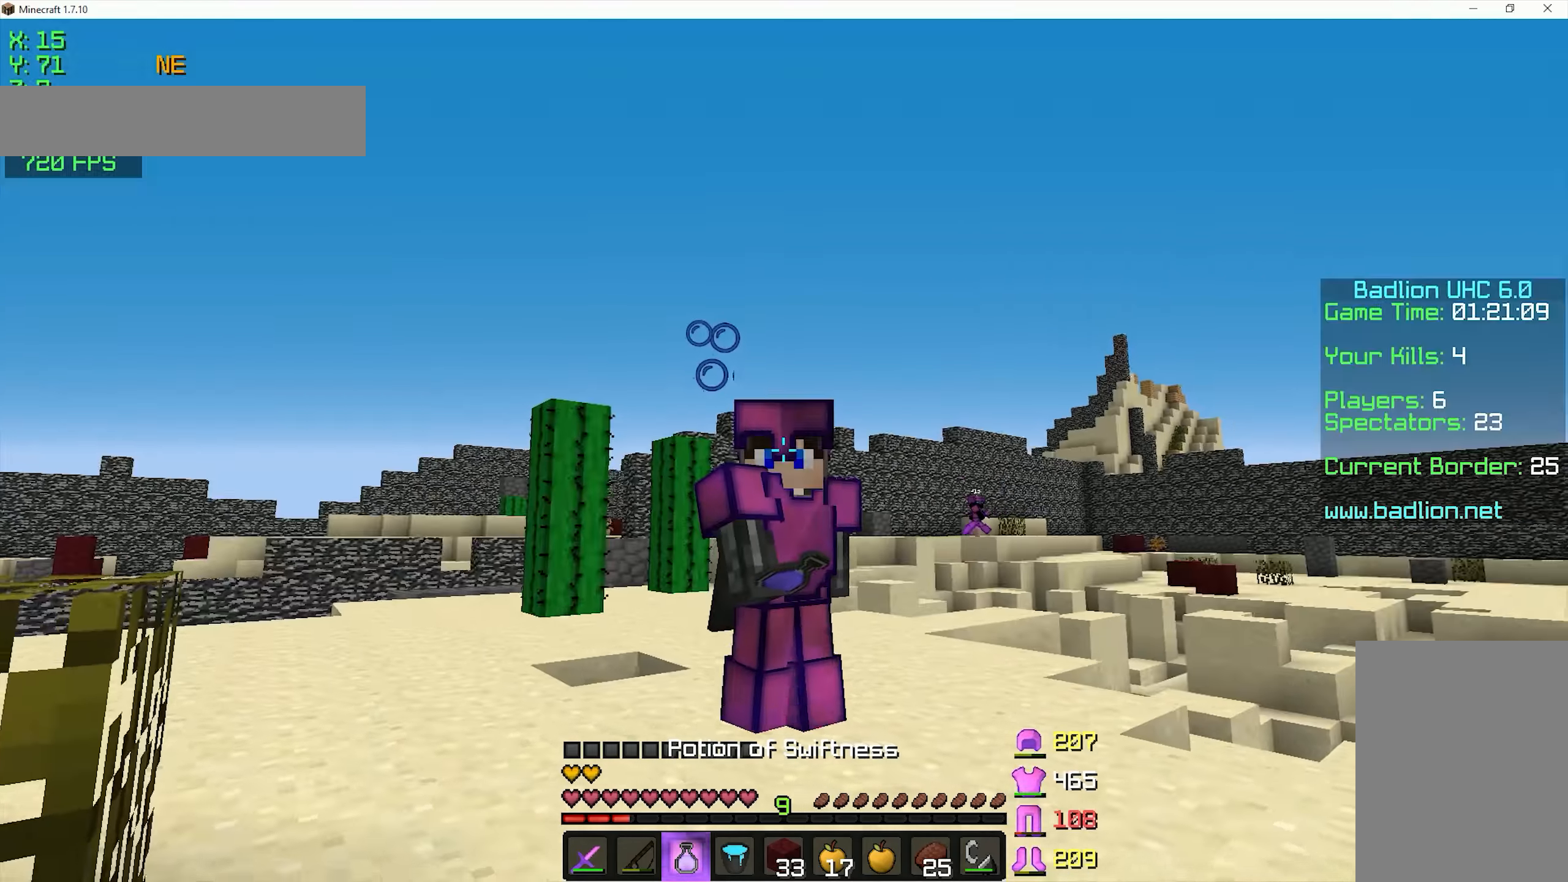
{"keys": [], "mouse": ["right"], "events": [[167, "a", "up"], [417, "w", "up"]]}